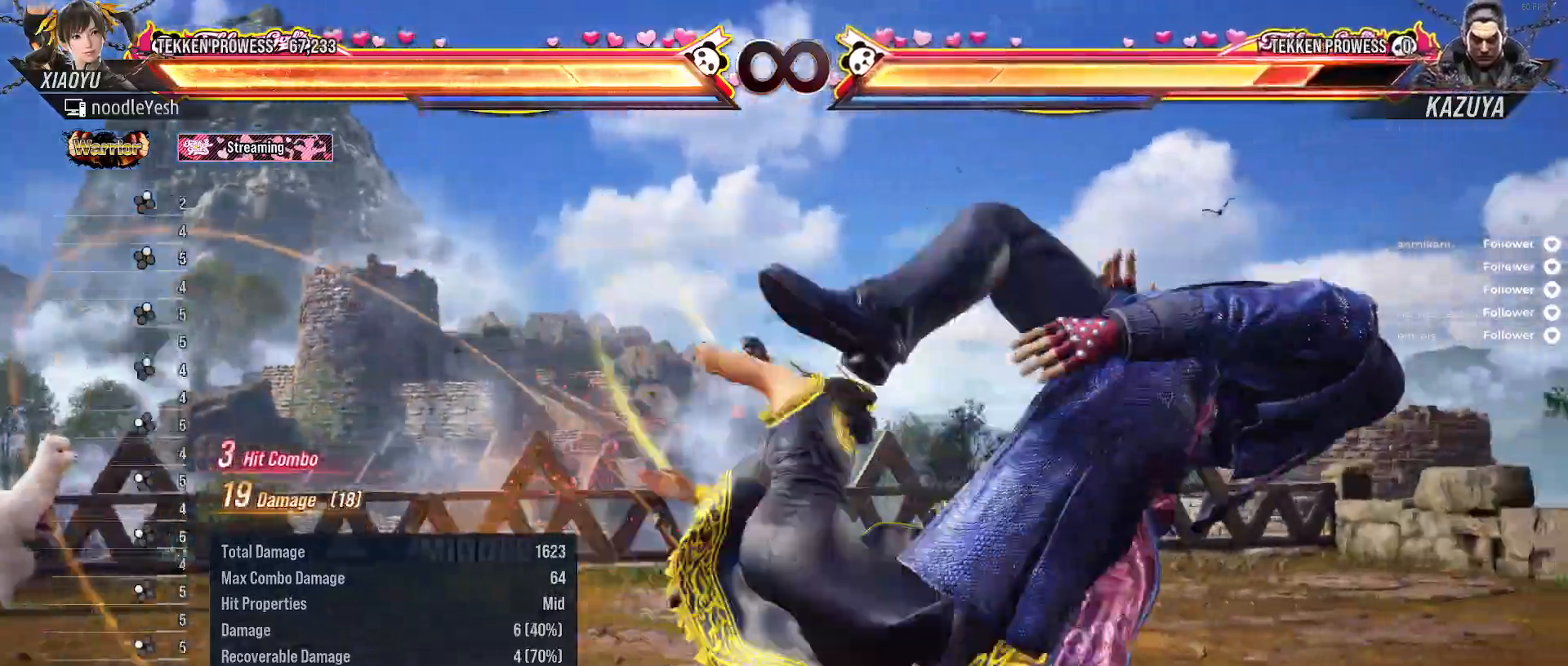
Gameplay with a controller (Xbox layout); each line is a JSON object with the inputs held at the frame after it. "events" lists button and stick changes between this image and that frame as [ms after this image, input, new state], when the widget could be followed in between. Not read: SELECT left_stick.
{"buttons": [], "right_stick": "center", "events": [[50, "Y", "up"], [100, "DPAD_RIGHT", "down"], [183, "DPAD_RIGHT", "up"], [267, "DPAD_RIGHT", "down"], [333, "DPAD_RIGHT", "up"], [433, "DPAD_RIGHT", "down"], [500, "DPAD_RIGHT", "up"]]}
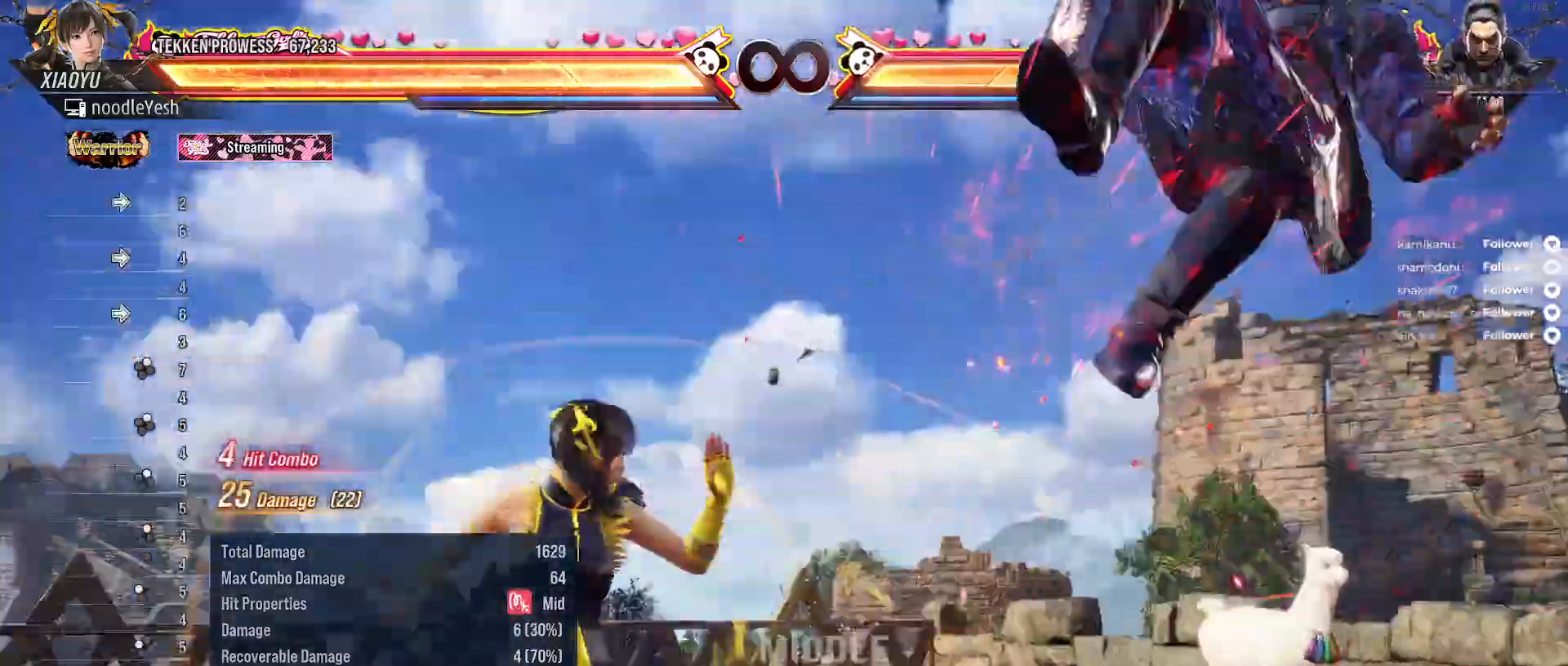
{"buttons": ["Y", "DPAD_DOWN", "DPAD_RIGHT"], "right_stick": "center", "events": [[83, "DPAD_RIGHT", "down"], [150, "DPAD_RIGHT", "up"], [217, "DPAD_RIGHT", "down"], [317, "DPAD_RIGHT", "up"], [400, "DPAD_DOWN", "down"], [400, "DPAD_RIGHT", "down"], [433, "Y", "down"]]}
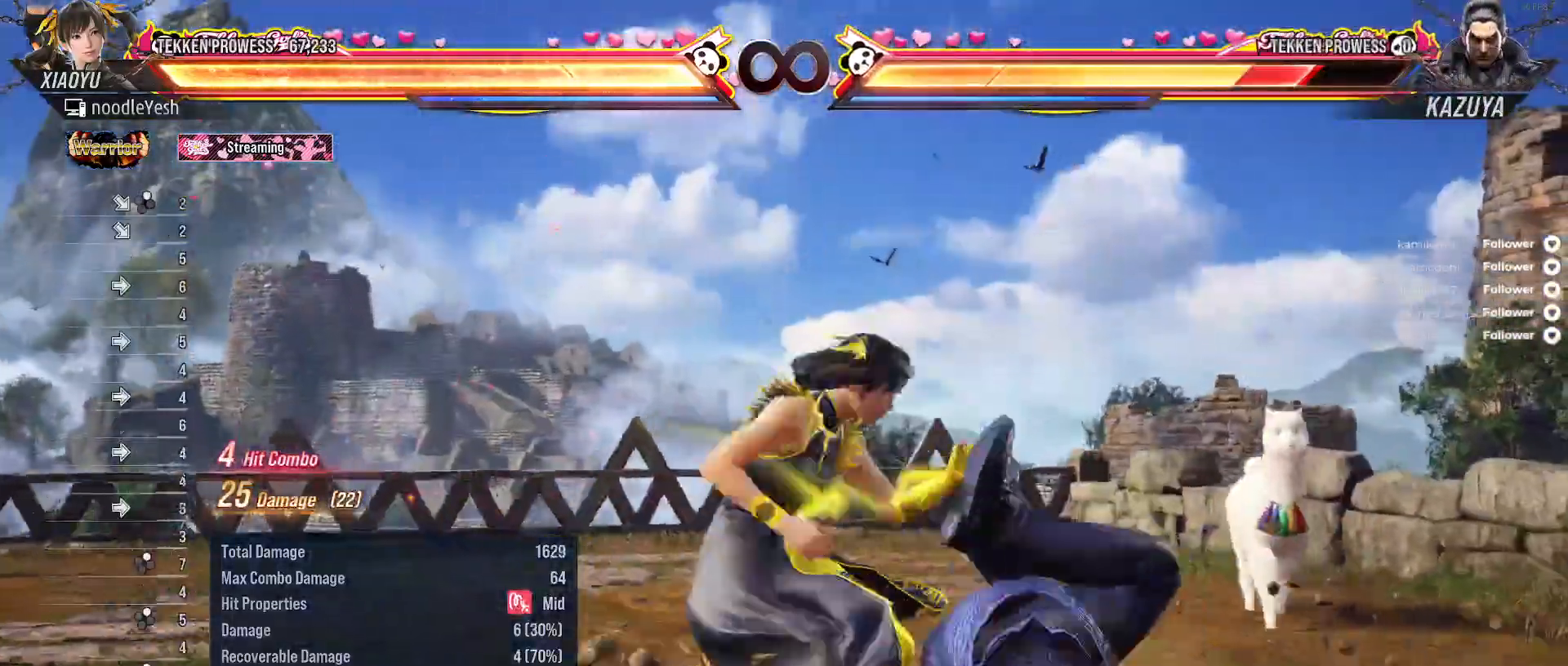
{"buttons": ["A"], "right_stick": "center", "events": [[33, "Y", "up"], [83, "DPAD_DOWN", "up"], [83, "DPAD_RIGHT", "up"], [167, "A", "down"], [233, "A", "up"], [333, "A", "down"], [400, "A", "up"], [467, "A", "down"]]}
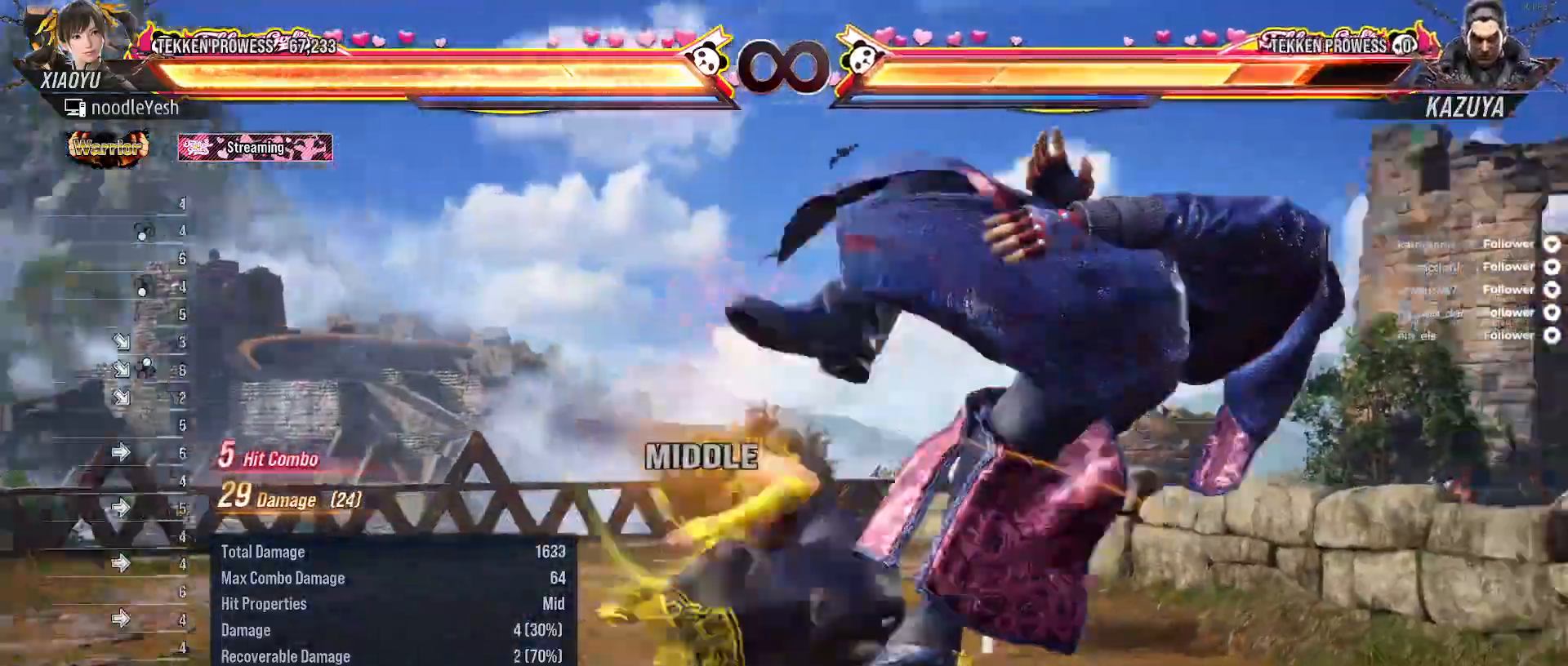
{"buttons": [], "right_stick": "center", "events": [[50, "A", "up"], [133, "A", "down"], [233, "A", "up"]]}
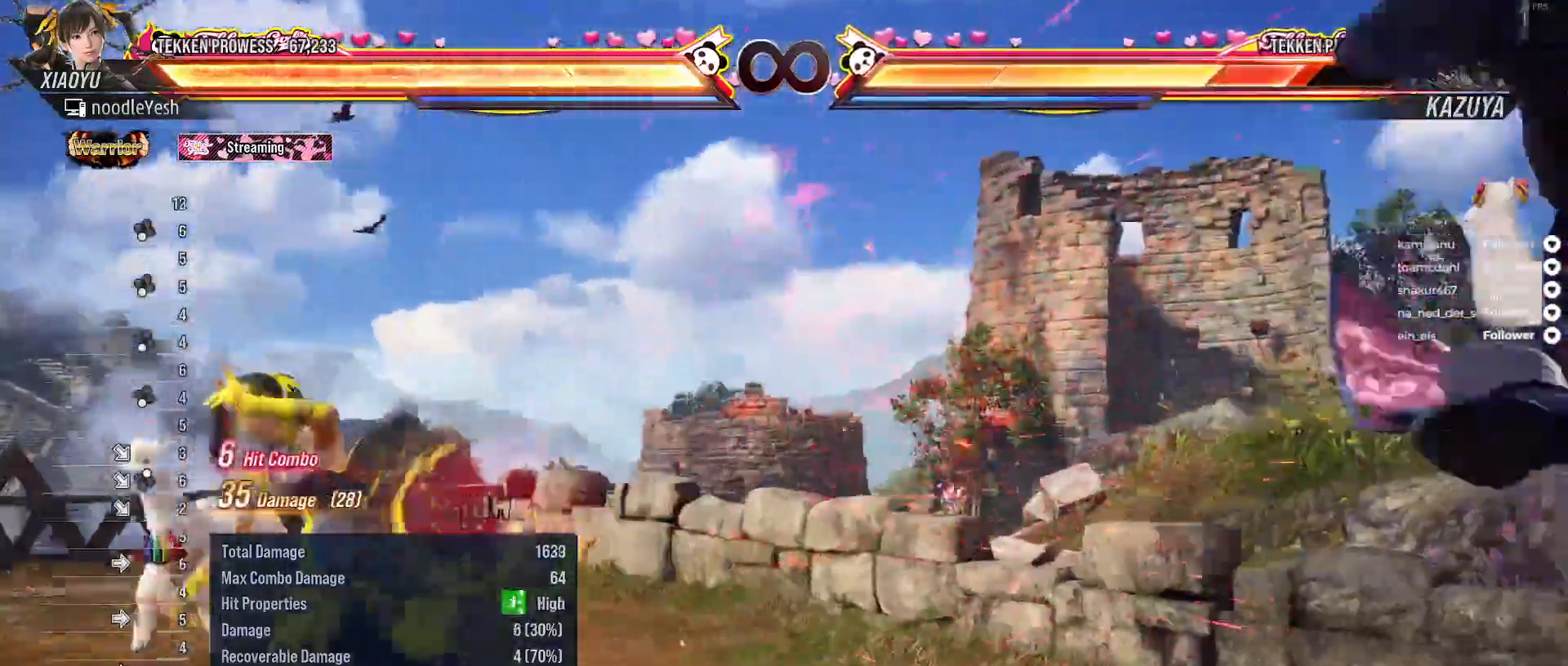
{"buttons": [], "right_stick": "center", "events": []}
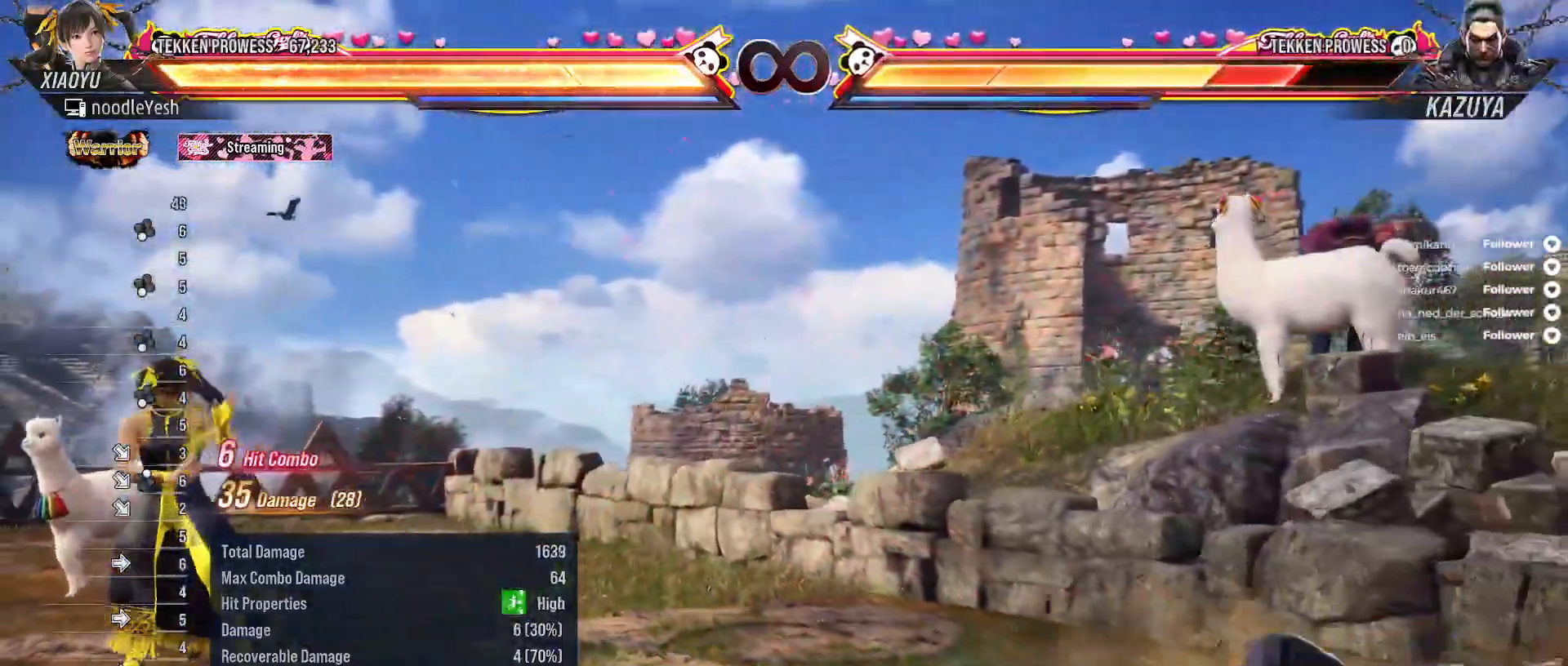
{"buttons": ["A"], "right_stick": "center", "events": [[467, "A", "down"]]}
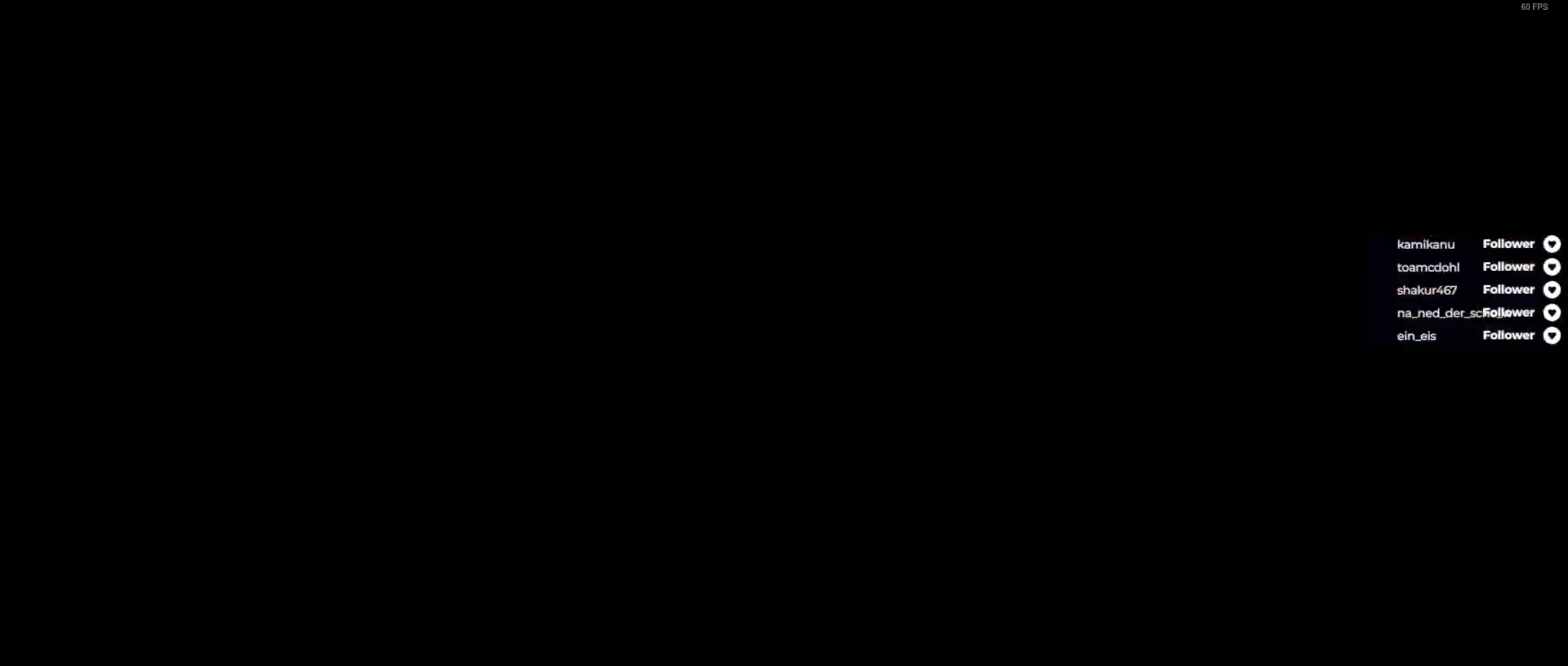
{"buttons": [], "right_stick": "center", "events": [[83, "A", "up"]]}
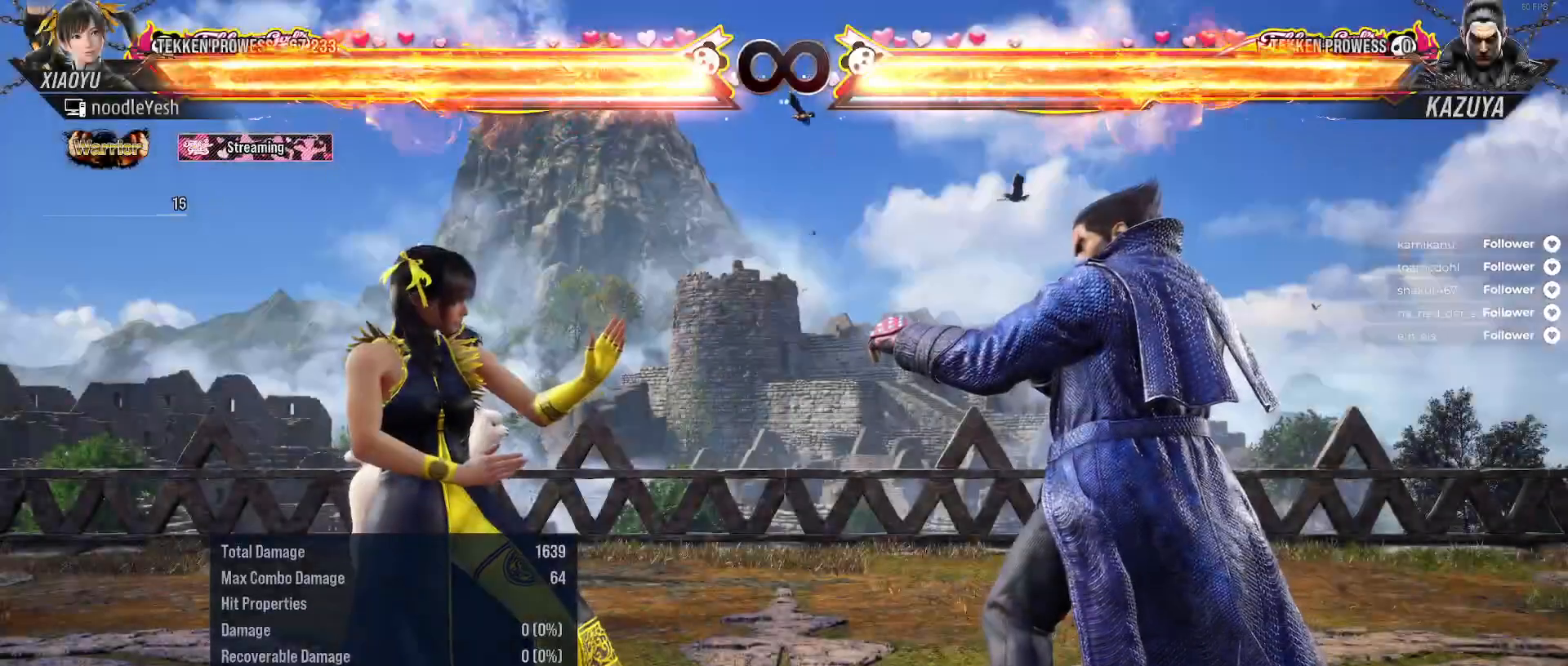
{"buttons": [], "right_stick": "center", "events": []}
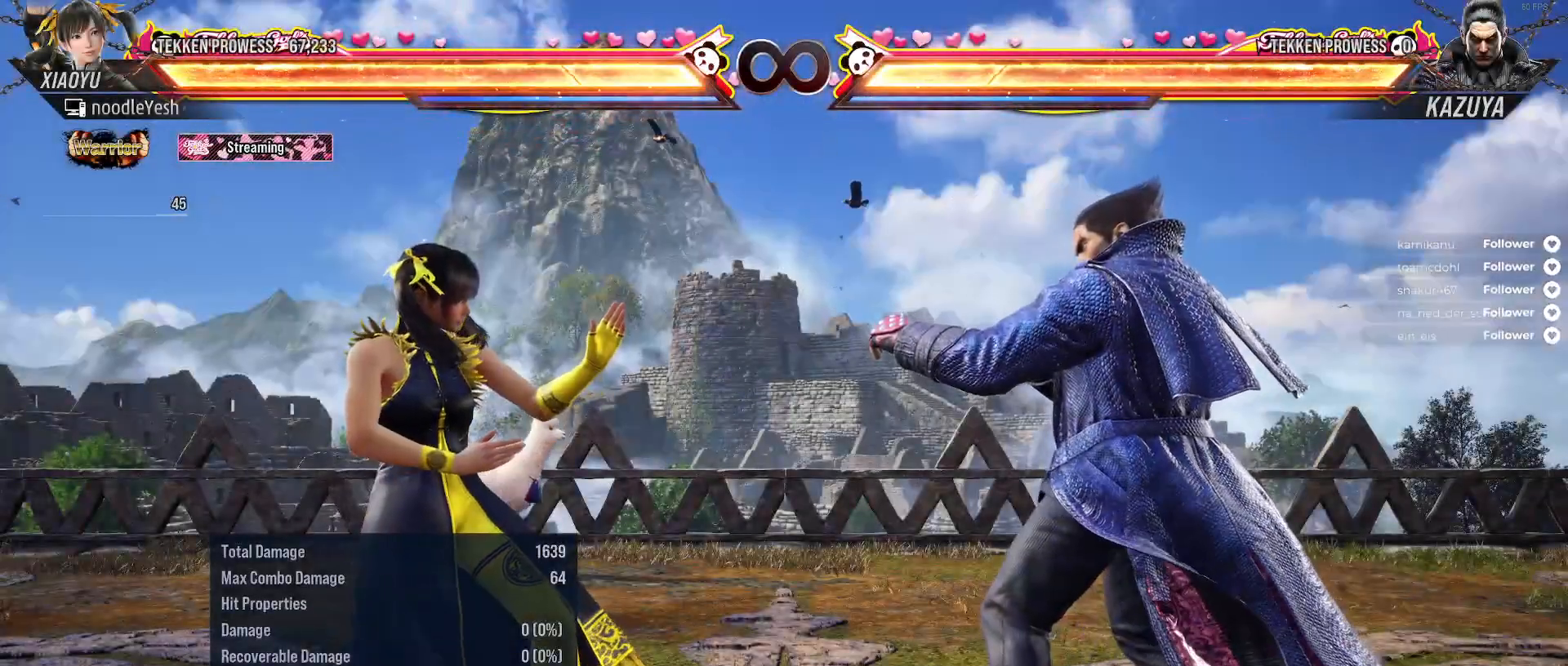
{"buttons": [], "right_stick": "center", "events": []}
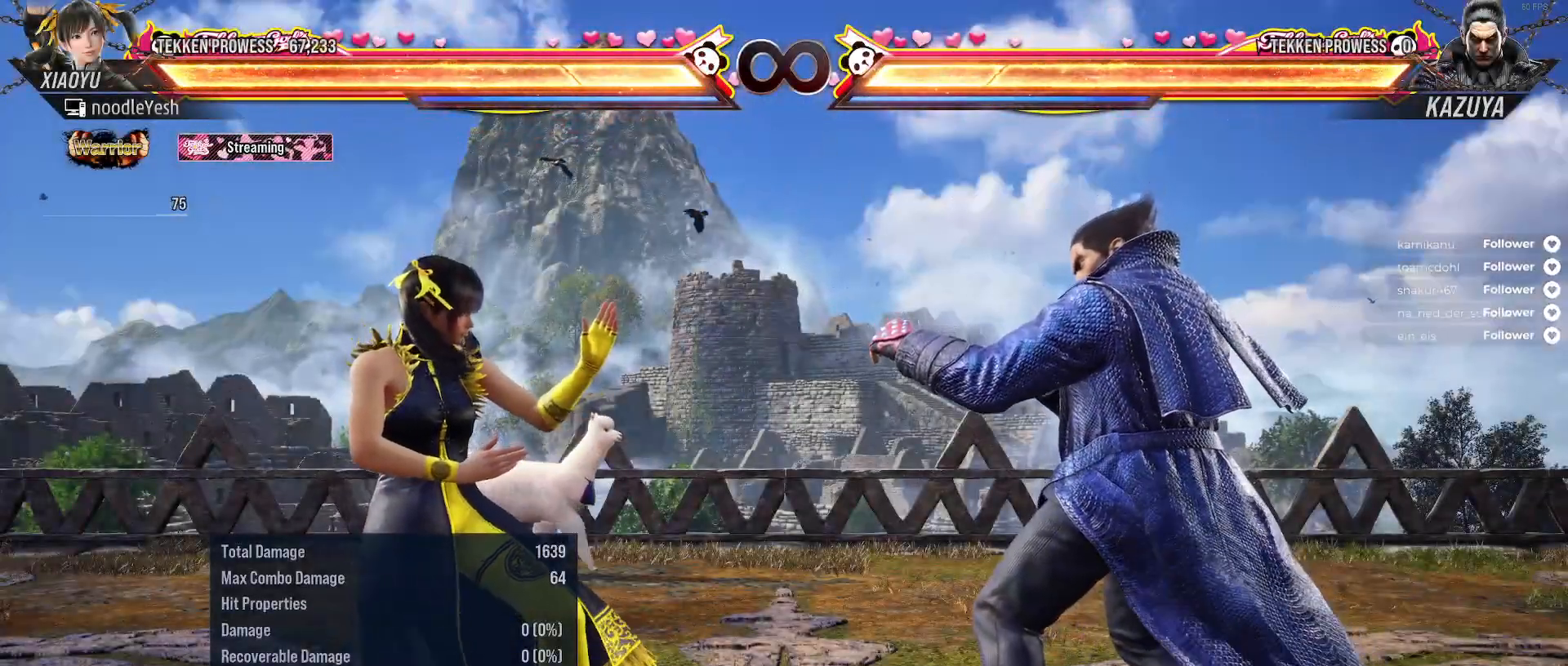
{"buttons": [], "right_stick": "center", "events": []}
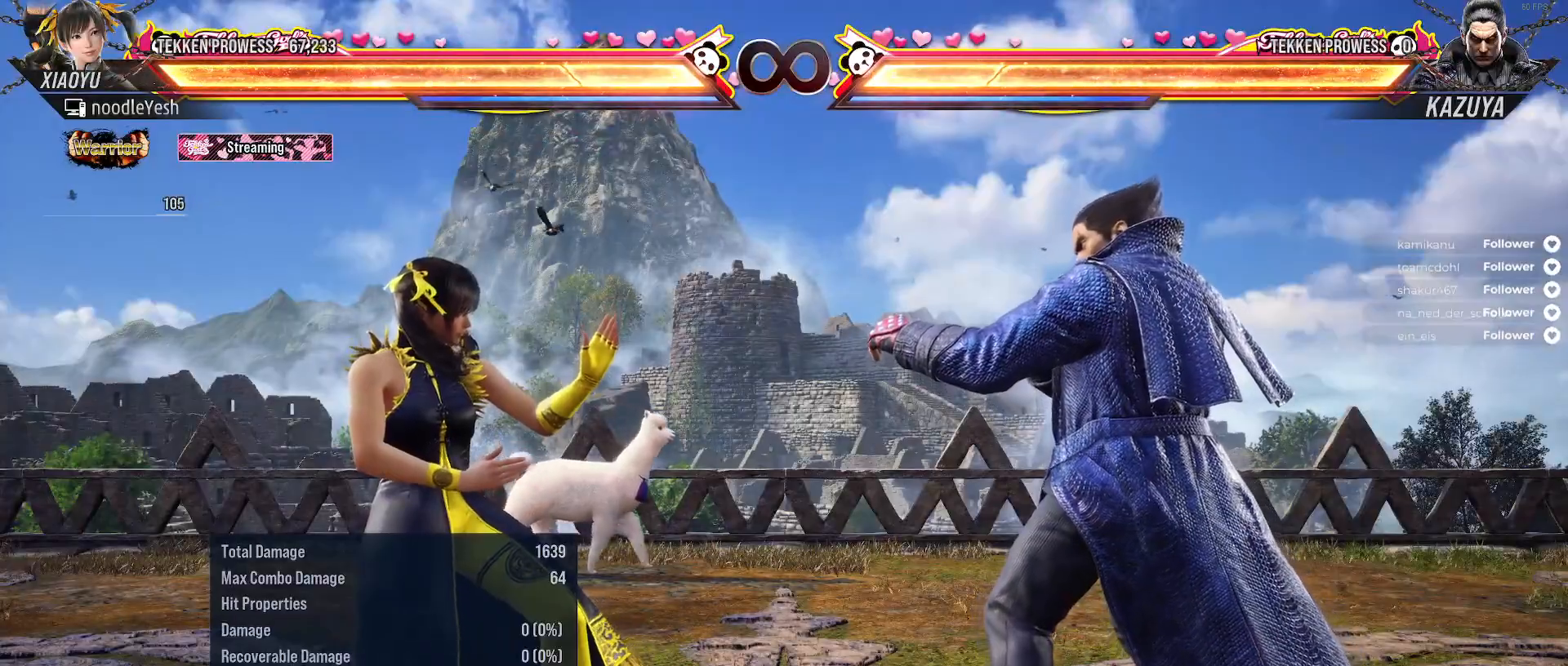
{"buttons": [], "right_stick": "center", "events": [[133, "DPAD_LEFT", "down"], [133, "L2", "down"], [367, "L2", "up"], [383, "DPAD_LEFT", "up"]]}
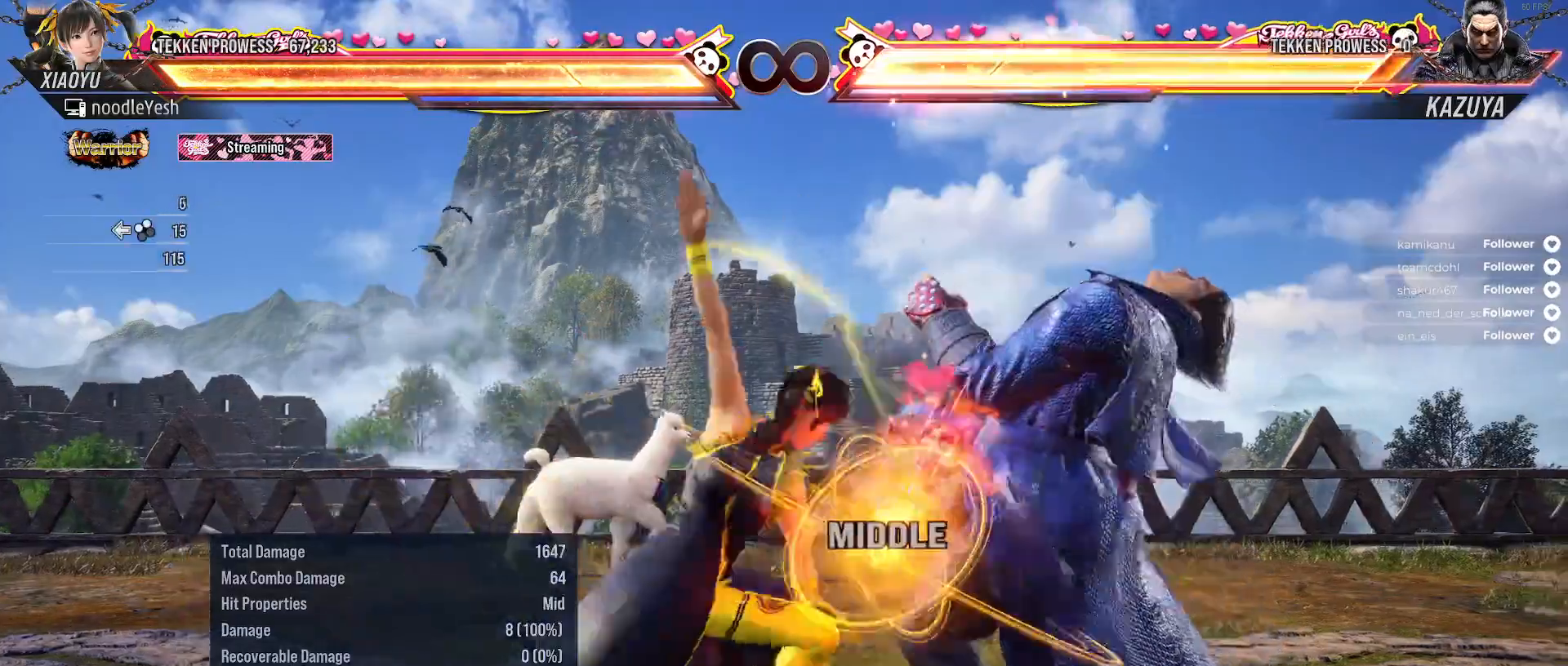
{"buttons": ["A", "DPAD_UP", "DPAD_RIGHT"], "right_stick": "center", "events": [[283, "A", "down"], [283, "DPAD_RIGHT", "down"], [283, "DPAD_UP", "down"], [350, "A", "up"], [433, "A", "down"]]}
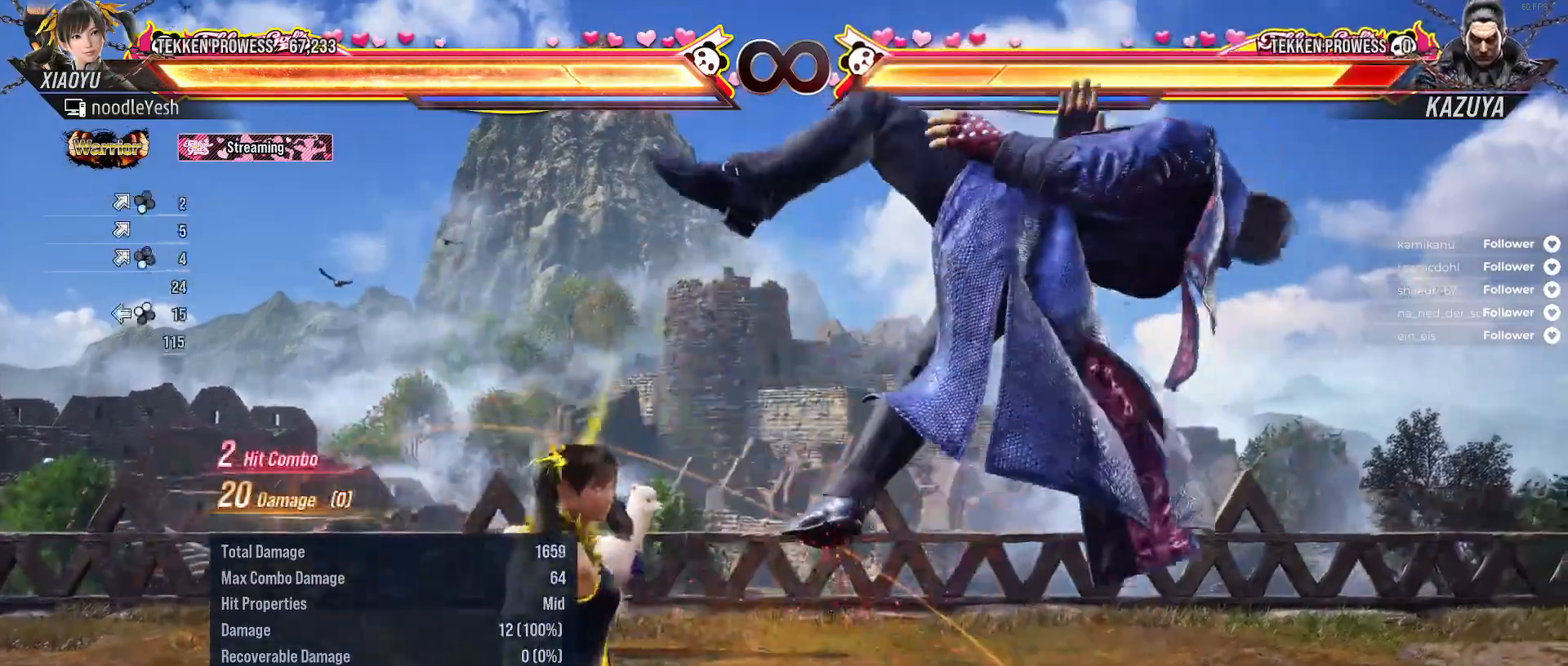
{"buttons": ["DPAD_UP", "DPAD_RIGHT"], "right_stick": "center", "events": [[17, "A", "up"], [67, "A", "down"], [150, "A", "up"], [217, "A", "down"], [317, "A", "up"], [383, "DPAD_RIGHT", "up"], [383, "DPAD_UP", "up"], [500, "DPAD_RIGHT", "down"], [500, "DPAD_UP", "down"]]}
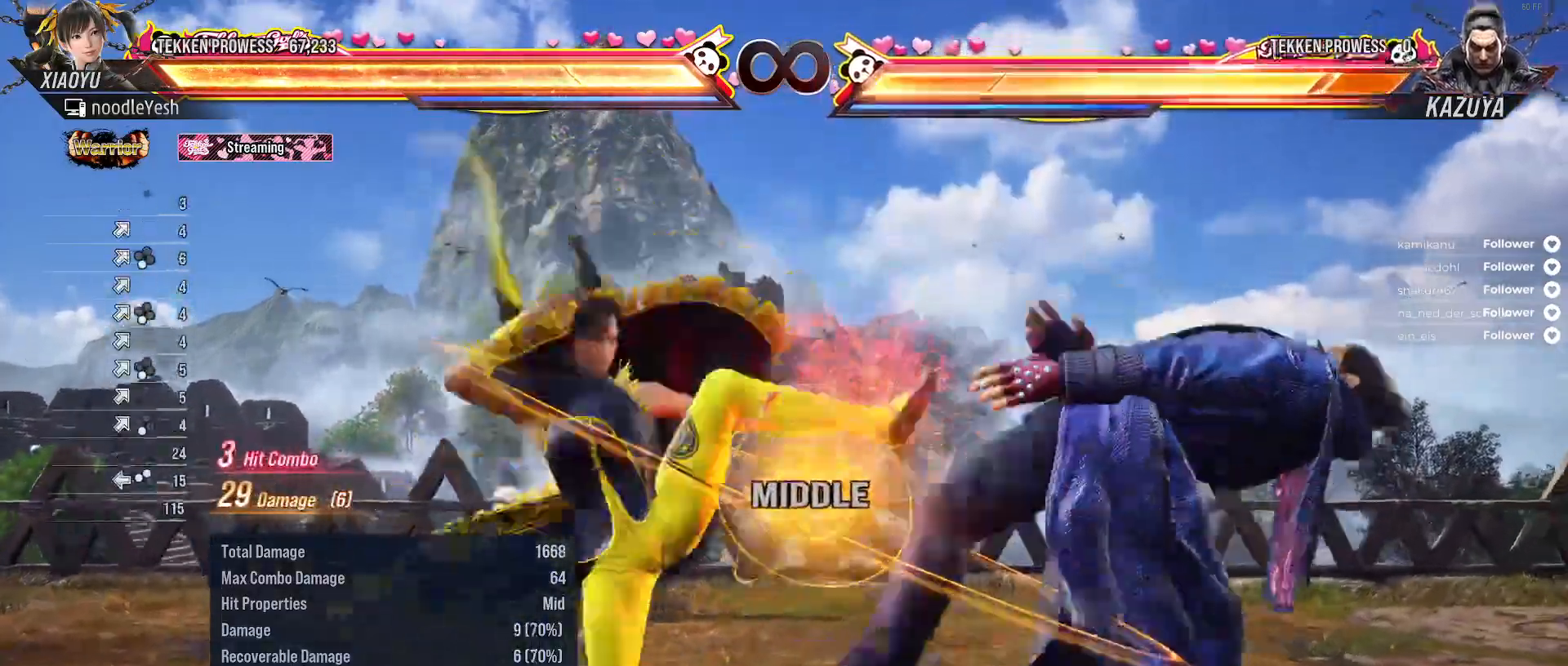
{"buttons": ["DPAD_UP", "DPAD_RIGHT"], "right_stick": "center", "events": [[83, "A", "down"], [167, "A", "up"], [233, "A", "down"], [300, "A", "up"], [383, "A", "down"], [450, "A", "up"]]}
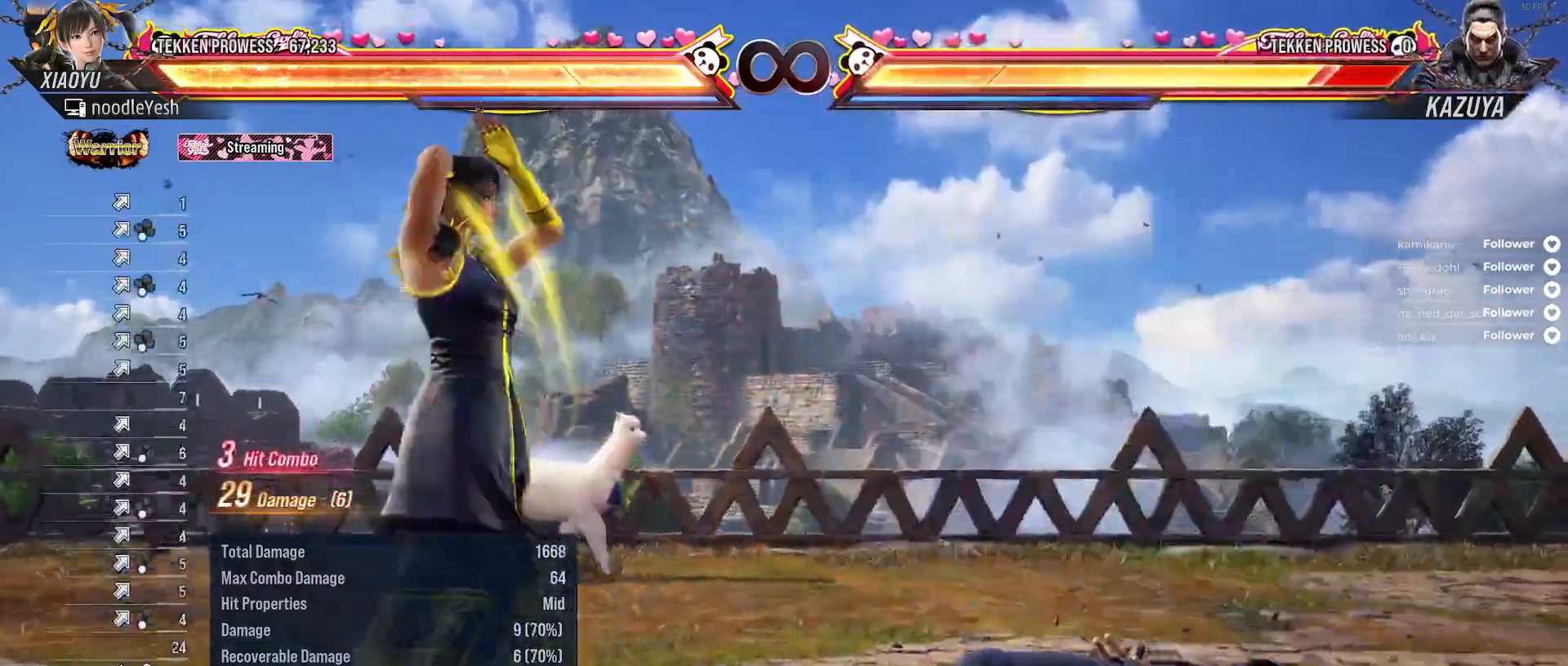
{"buttons": ["A"], "right_stick": "center", "events": [[17, "A", "down"], [100, "A", "up"], [117, "DPAD_RIGHT", "up"], [117, "DPAD_UP", "up"], [467, "A", "down"]]}
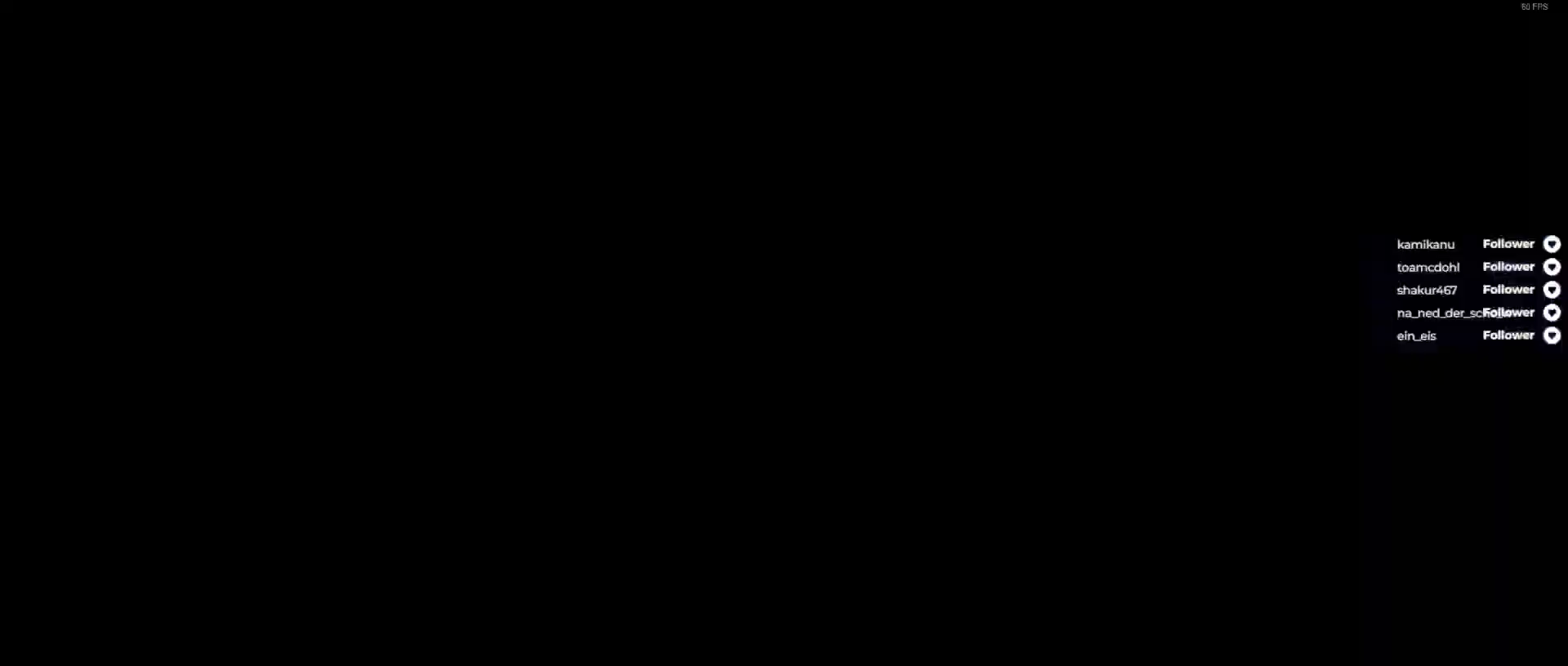
{"buttons": ["L2", "DPAD_LEFT"], "right_stick": "center", "events": [[83, "A", "up"], [417, "DPAD_LEFT", "down"], [433, "L2", "down"]]}
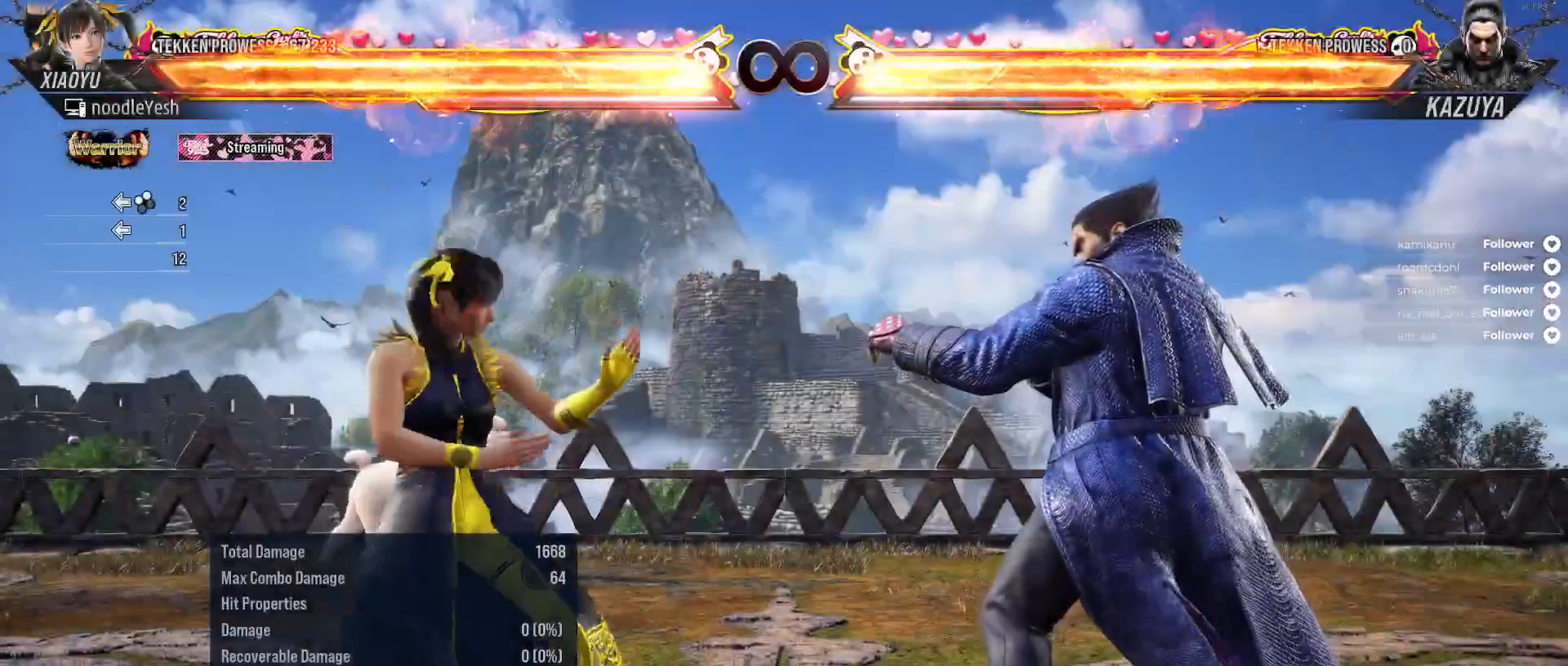
{"buttons": ["A", "DPAD_UP", "DPAD_RIGHT"], "right_stick": "center", "events": [[133, "L2", "up"], [167, "DPAD_LEFT", "up"], [400, "DPAD_UP", "down"], [417, "DPAD_RIGHT", "down"], [450, "A", "down"]]}
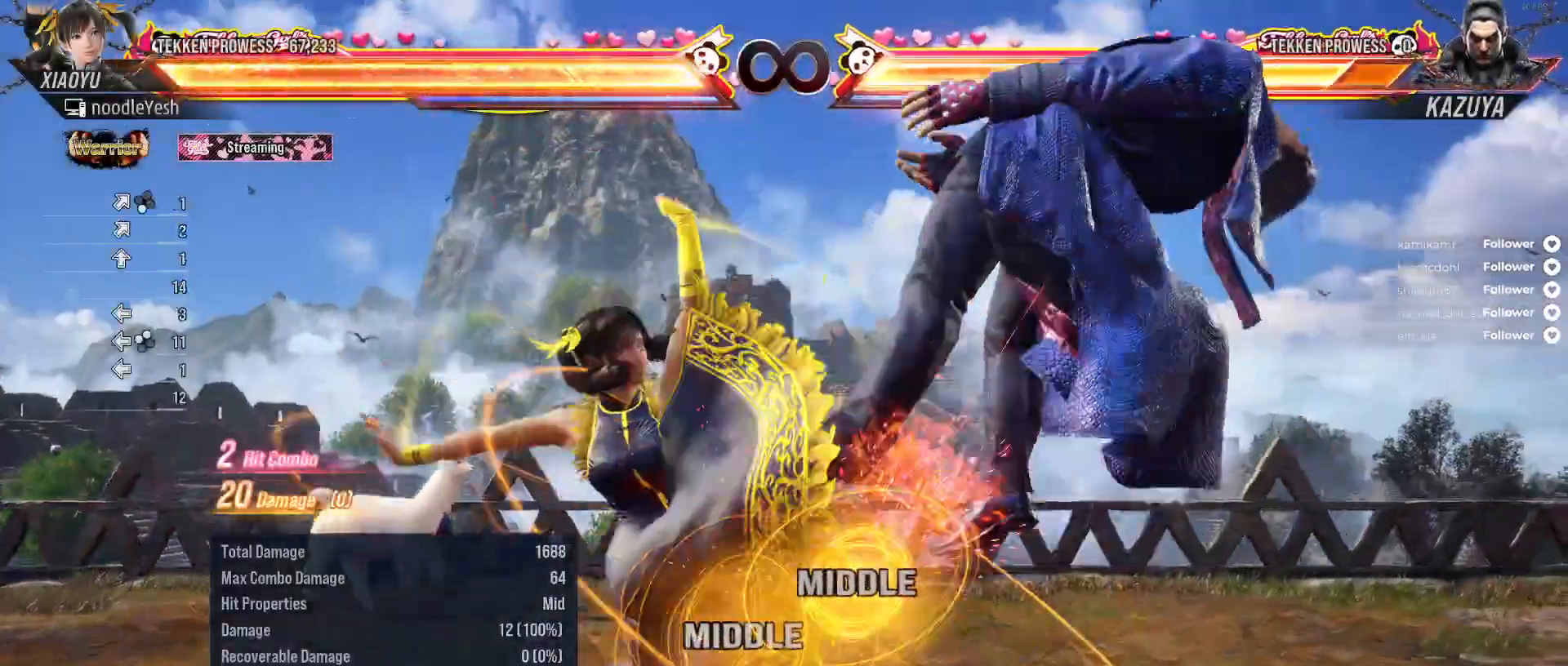
{"buttons": ["DPAD_UP", "DPAD_RIGHT"], "right_stick": "center", "events": [[50, "A", "up"], [117, "A", "down"], [200, "A", "up"], [250, "A", "down"], [350, "A", "up"], [417, "A", "down"], [500, "A", "up"]]}
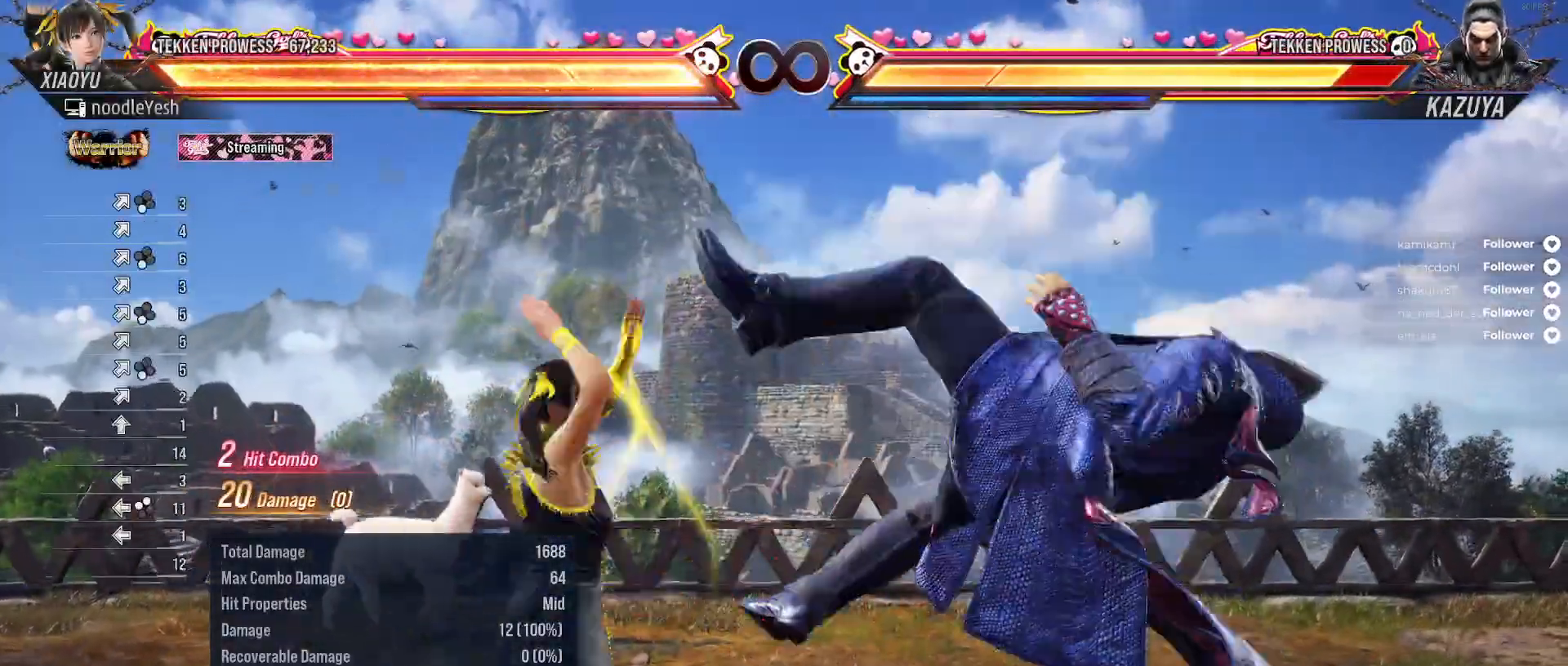
{"buttons": ["A", "DPAD_RIGHT"], "right_stick": "center", "events": [[67, "A", "down"], [167, "A", "up"], [167, "DPAD_RIGHT", "up"], [167, "DPAD_UP", "up"], [333, "DPAD_RIGHT", "down"], [467, "A", "down"]]}
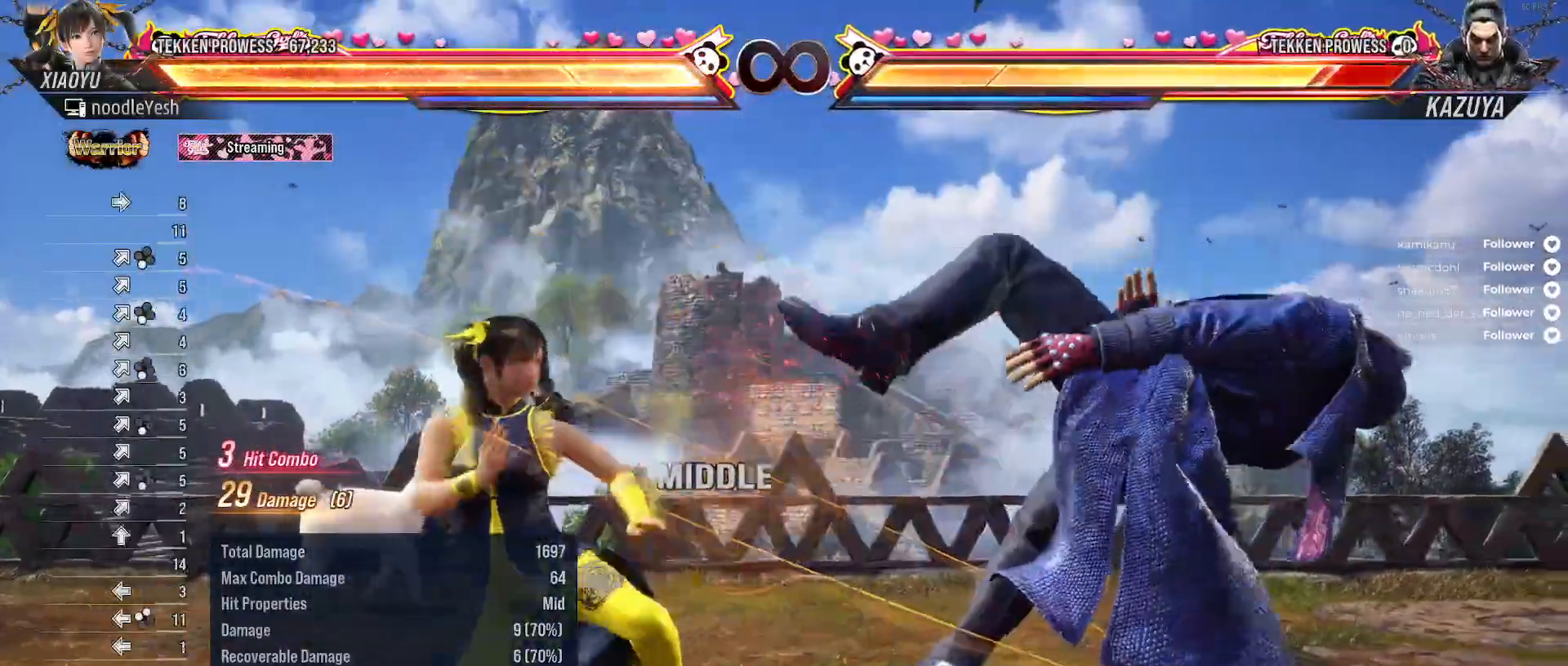
{"buttons": [], "right_stick": "center", "events": [[33, "A", "up"], [117, "A", "down"], [200, "A", "up"], [300, "DPAD_RIGHT", "up"], [300, "X", "down"], [350, "X", "up"], [400, "X", "down"], [467, "X", "up"]]}
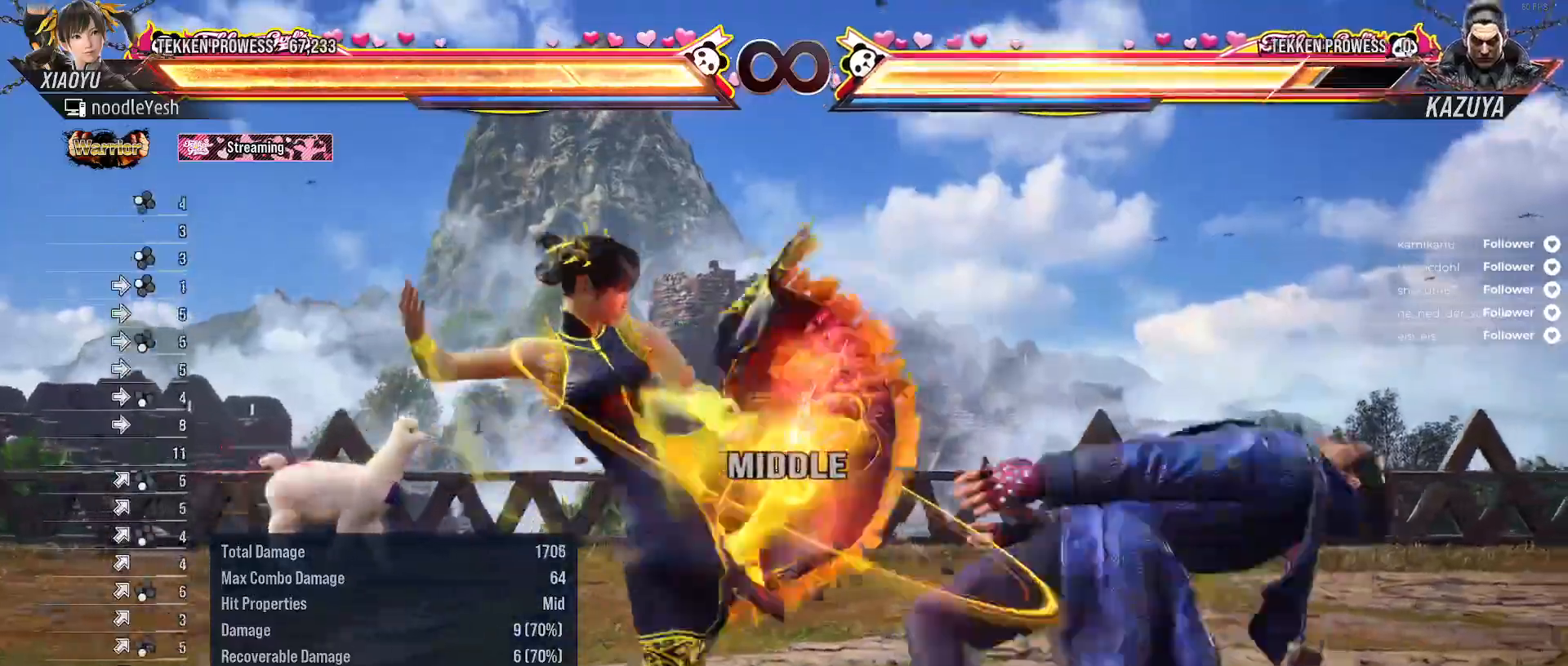
{"buttons": [], "right_stick": "center", "events": [[33, "X", "down"], [100, "X", "up"], [183, "X", "down"], [250, "X", "up"], [317, "X", "down"], [417, "X", "up"]]}
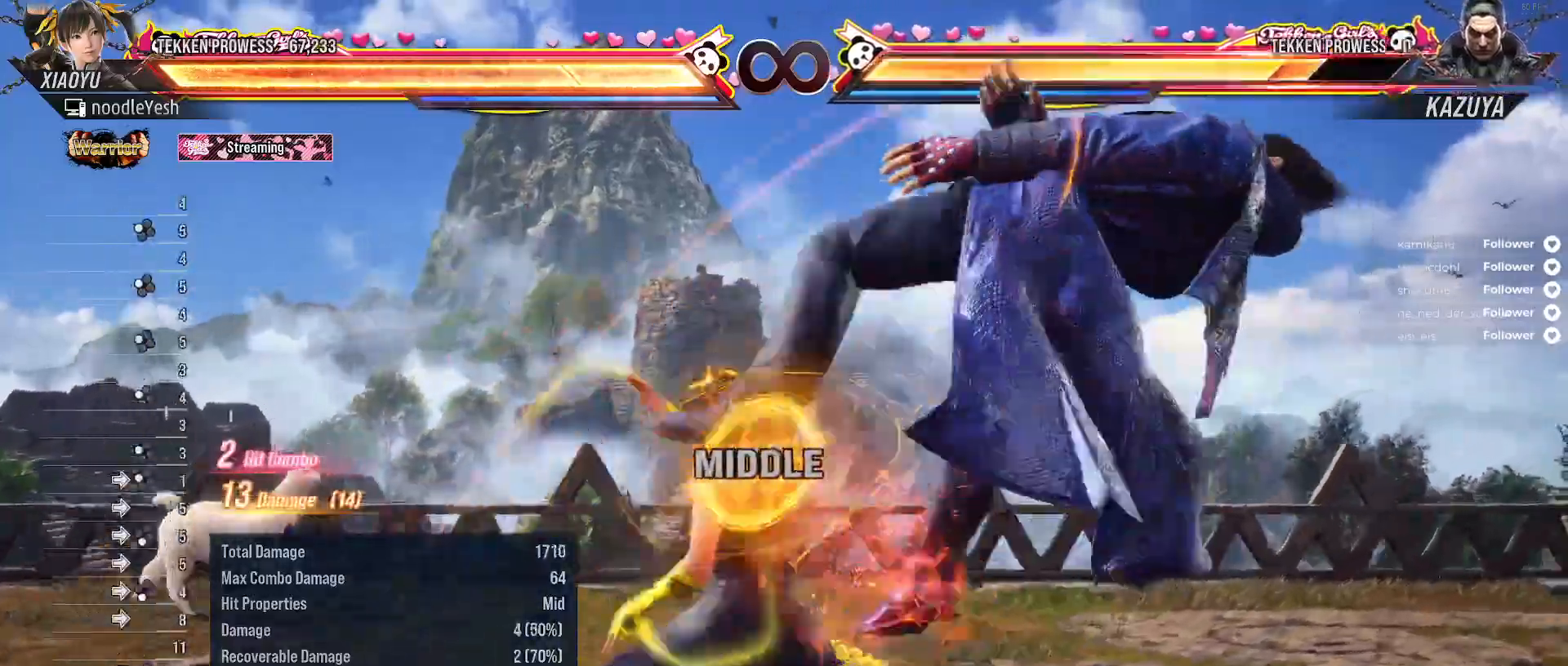
{"buttons": [], "right_stick": "center", "events": [[333, "A", "down"], [433, "A", "up"]]}
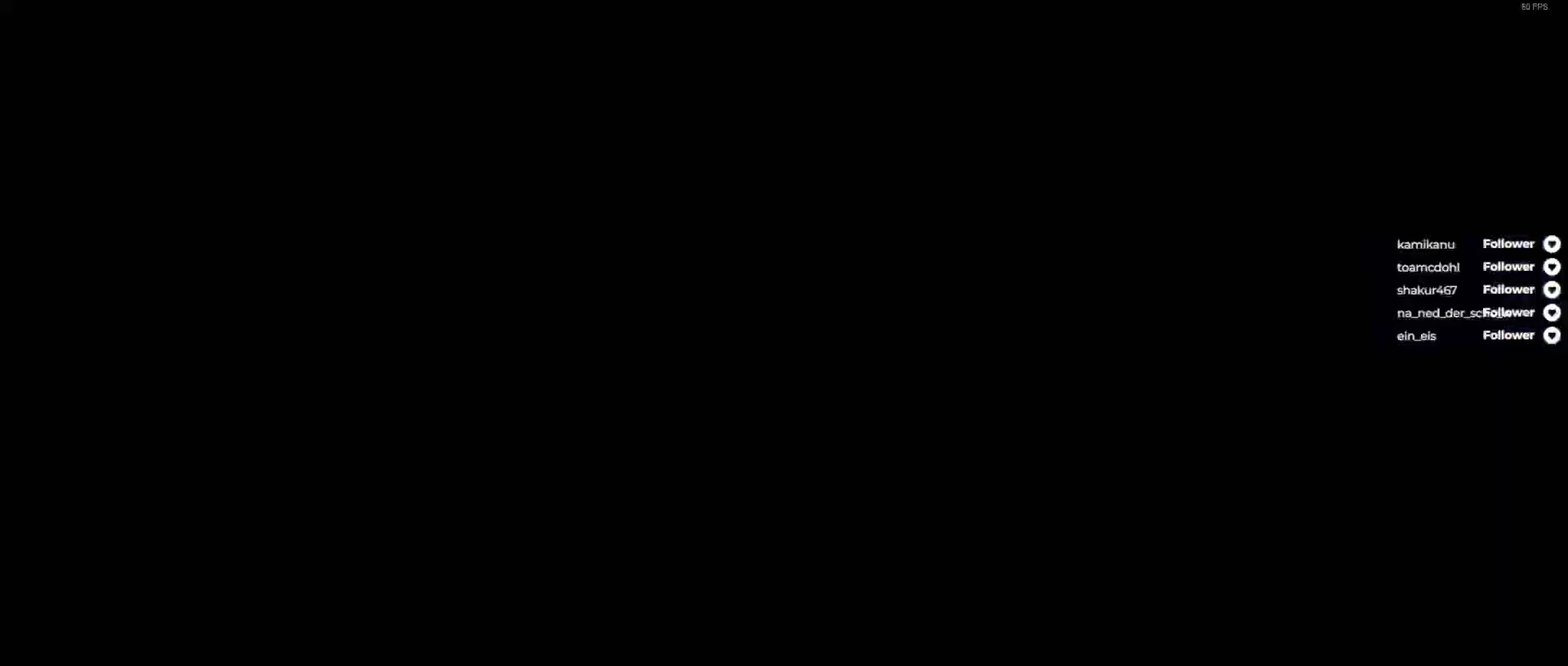
{"buttons": ["L2", "DPAD_LEFT"], "right_stick": "center", "events": [[417, "DPAD_LEFT", "down"], [450, "L2", "down"]]}
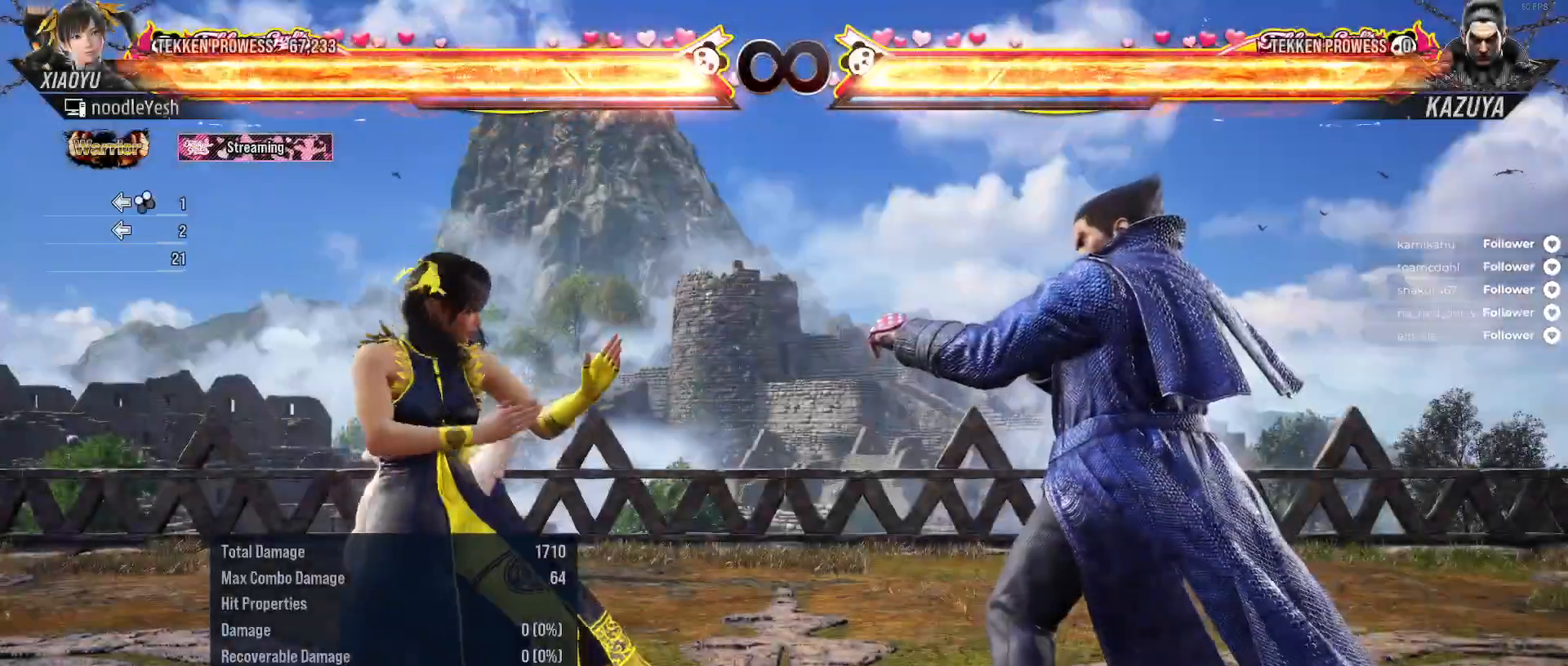
{"buttons": ["A", "DPAD_UP", "DPAD_RIGHT"], "right_stick": "center", "events": [[150, "DPAD_LEFT", "up"], [150, "L2", "up"], [333, "DPAD_RIGHT", "down"], [333, "DPAD_UP", "down"], [450, "A", "down"]]}
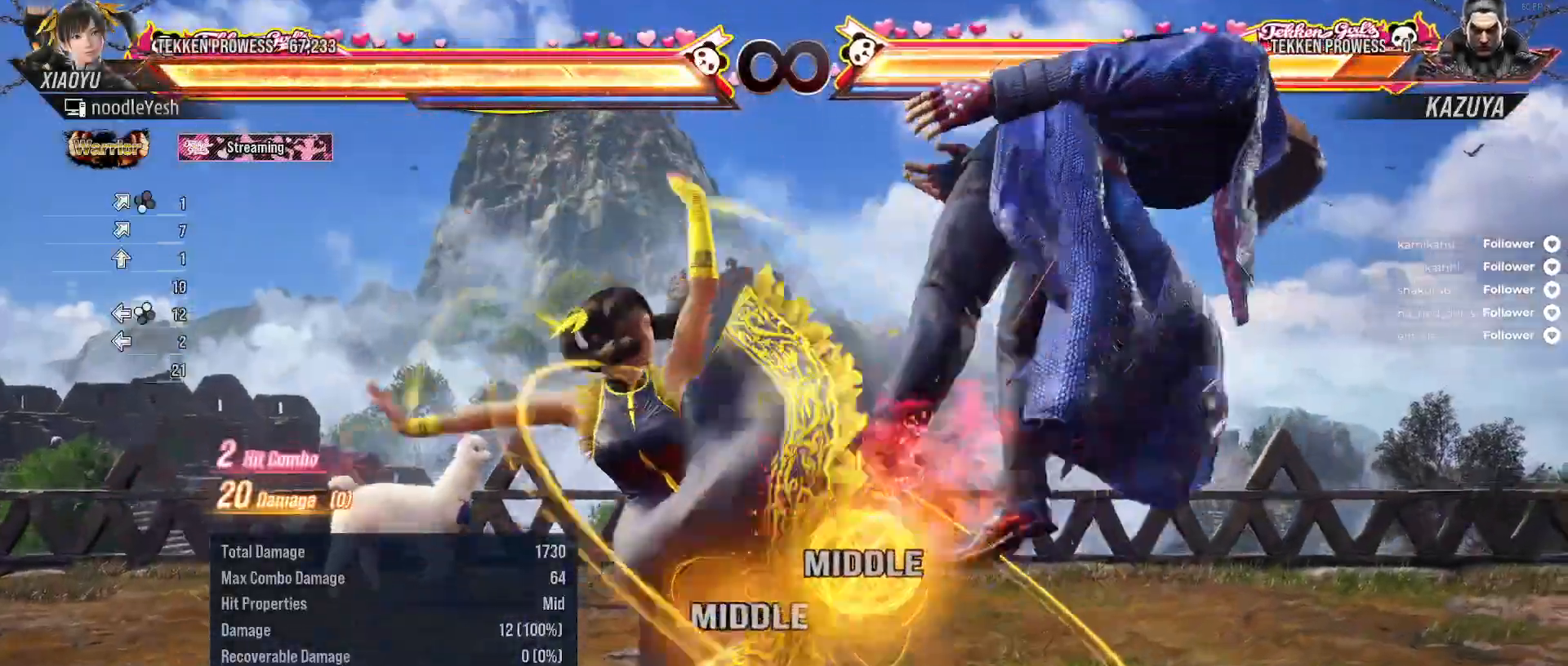
{"buttons": ["A", "DPAD_UP", "DPAD_RIGHT"], "right_stick": "center", "events": [[33, "A", "up"], [100, "A", "down"], [183, "A", "up"], [250, "A", "down"], [333, "A", "up"], [417, "A", "down"]]}
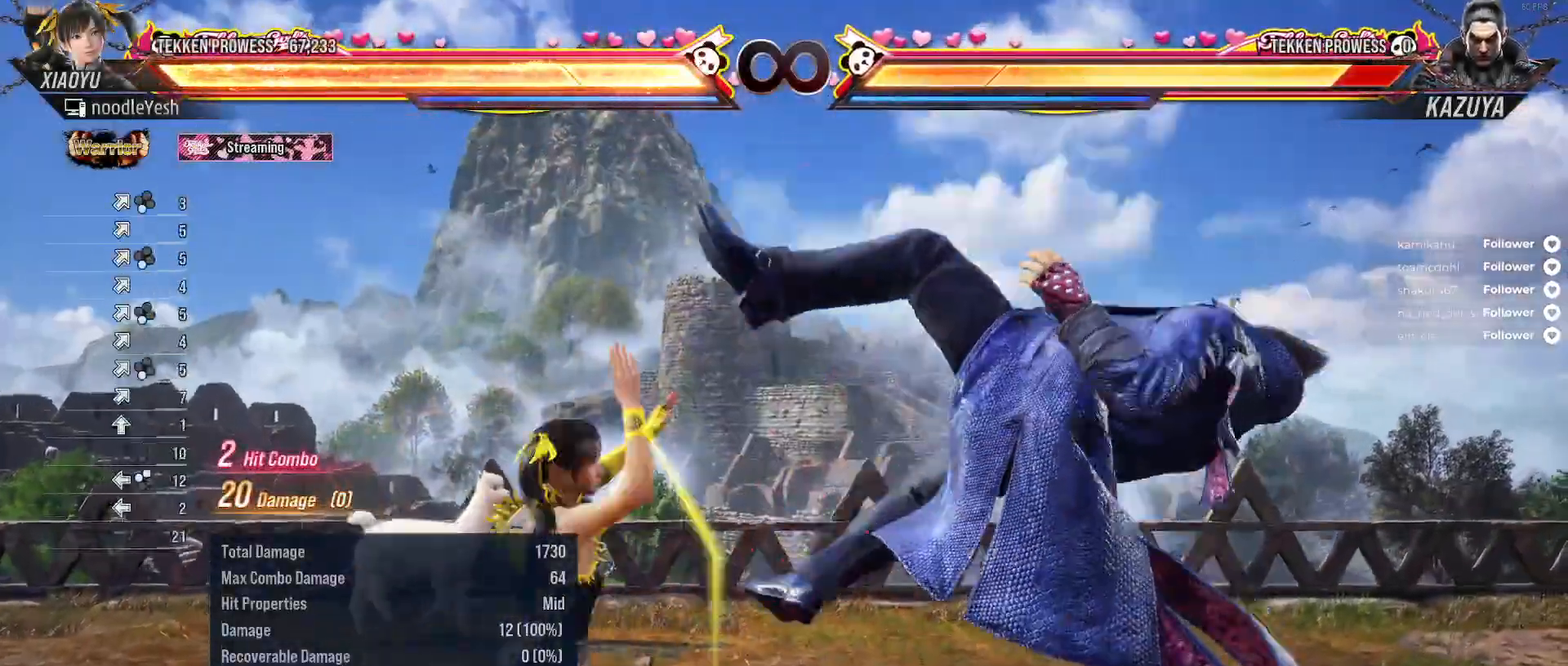
{"buttons": [], "right_stick": "center", "events": [[17, "A", "up"], [67, "A", "down"], [100, "DPAD_RIGHT", "up"], [100, "DPAD_UP", "up"], [167, "A", "up"]]}
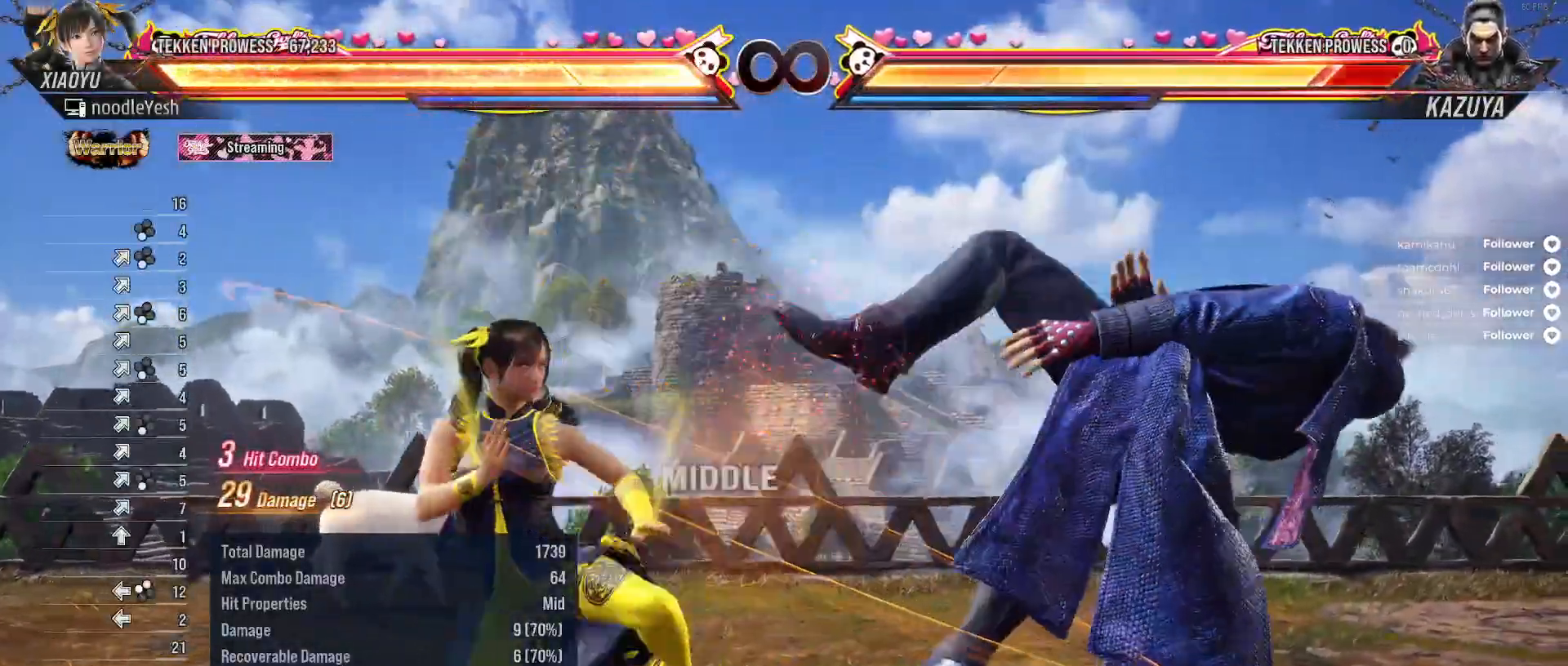
{"buttons": [], "right_stick": "center", "events": [[17, "DPAD_RIGHT", "down"], [83, "A", "down"], [183, "A", "up"], [233, "A", "down"], [250, "DPAD_RIGHT", "up"], [250, "X", "down"], [300, "A", "up"], [300, "X", "up"], [350, "X", "down"], [433, "X", "up"]]}